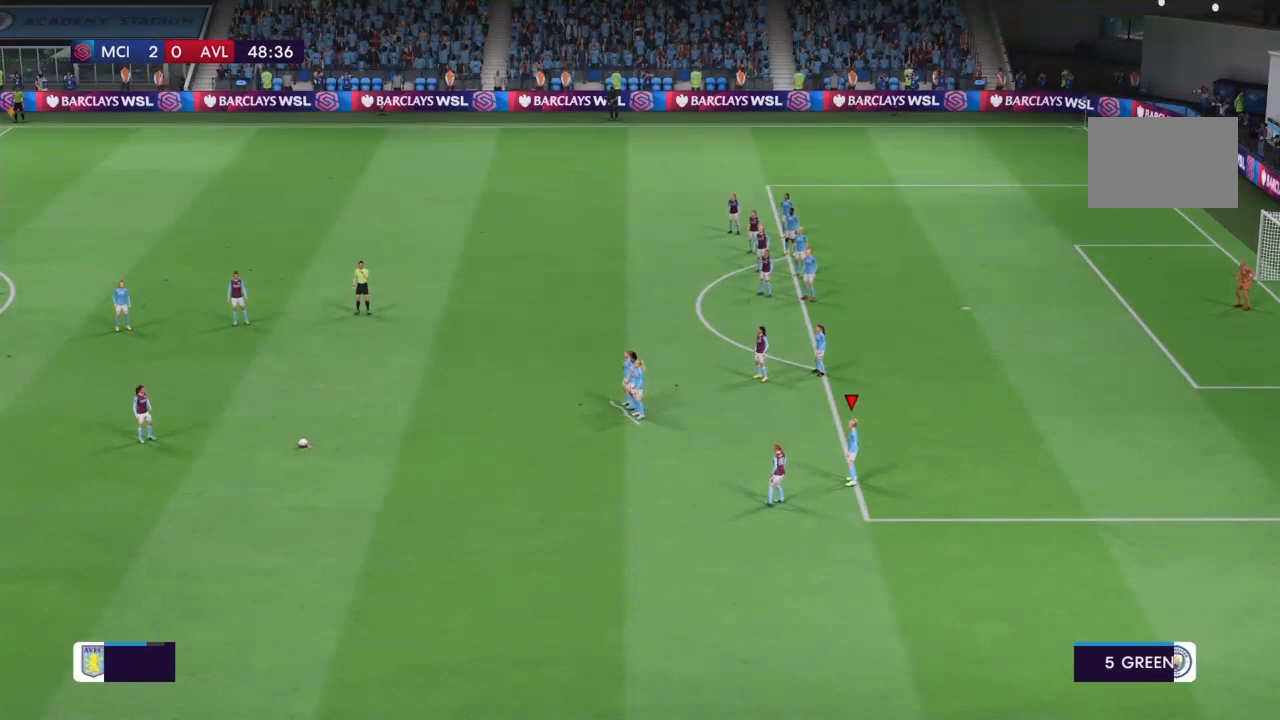
Gameplay with a controller (PlayStation layout); each line is a JSON object with the inputs held at the frame after it. "events" lists button and stick changes between this image and that frame as [ms after this image, input, new state], when the widget could be followed in between. Not read: L3 R3.
{"buttons": [], "left_stick": "center", "right_stick": "center", "events": []}
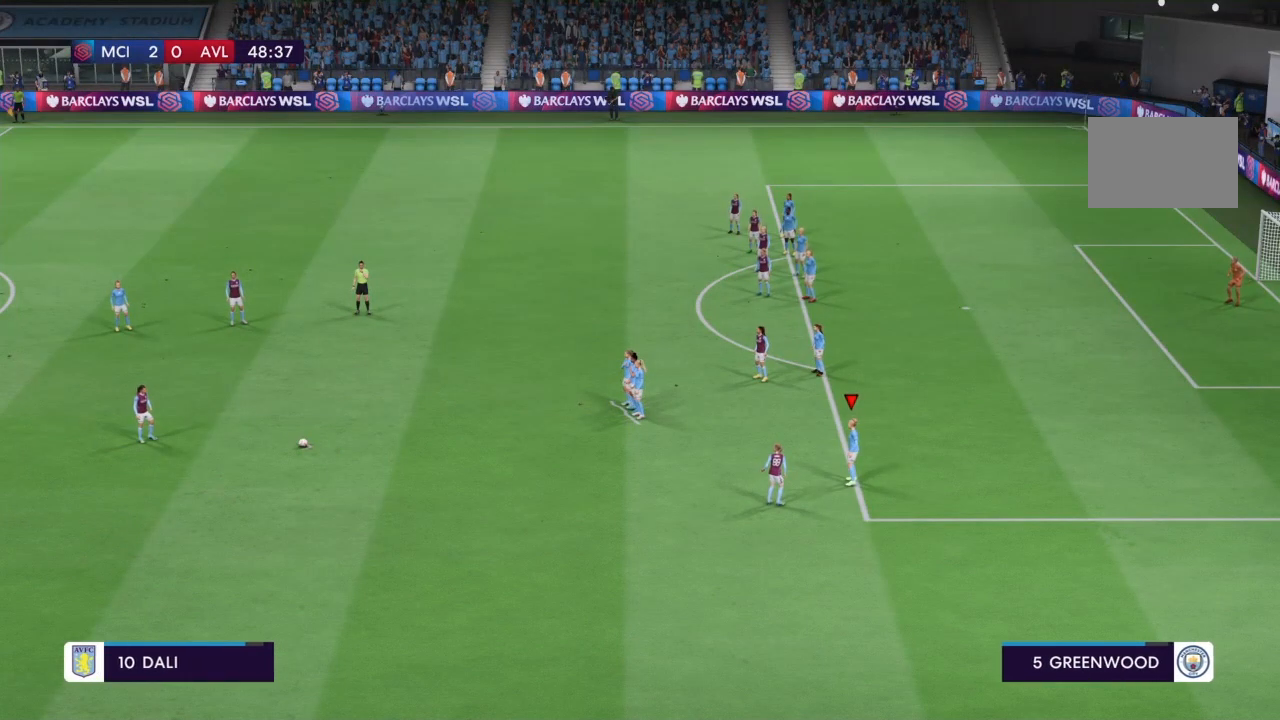
{"buttons": [], "left_stick": "up-left", "right_stick": "center", "events": [[100, "left_stick", "up-left"]]}
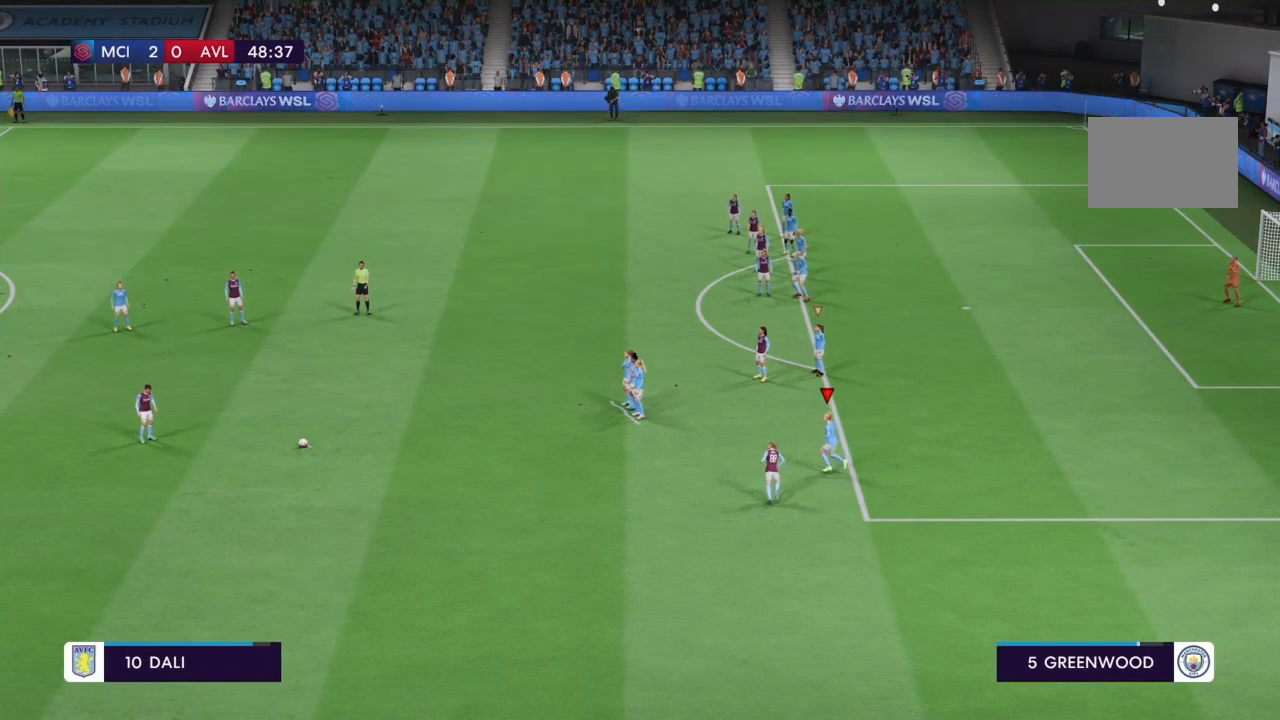
{"buttons": [], "left_stick": "center", "right_stick": "center", "events": [[200, "left_stick", "center"]]}
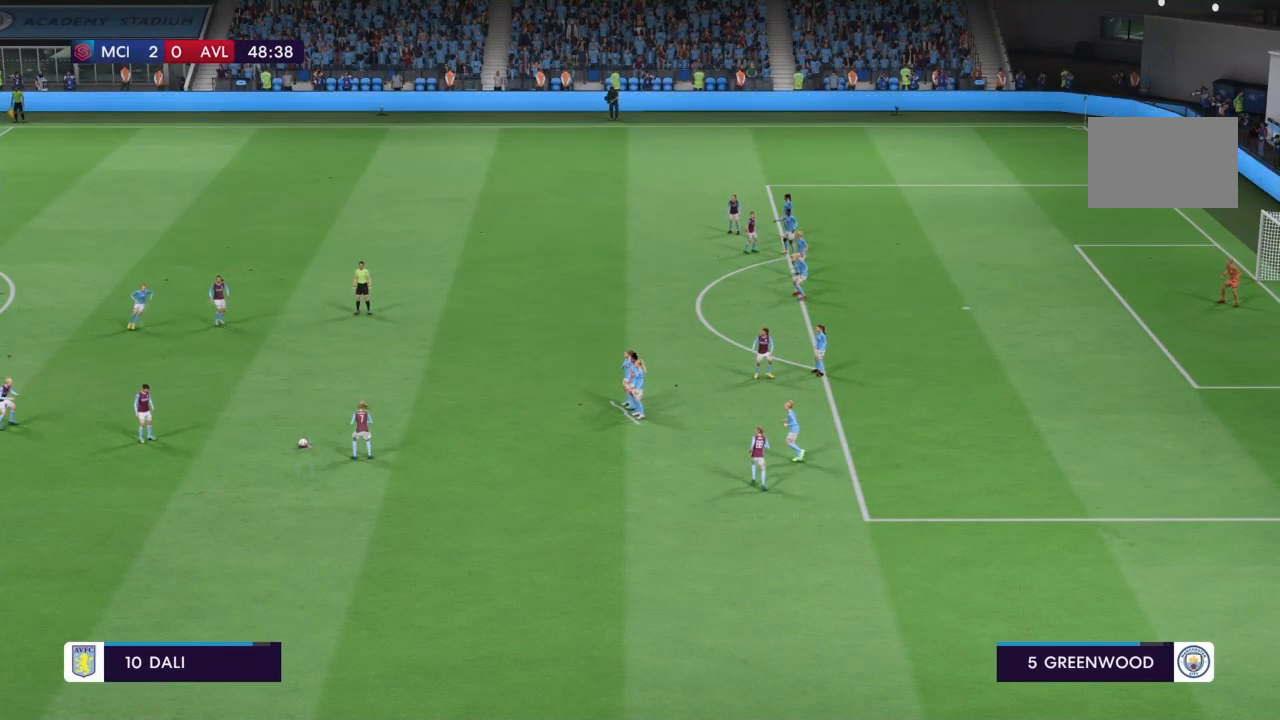
{"buttons": [], "left_stick": "center", "right_stick": "center", "events": []}
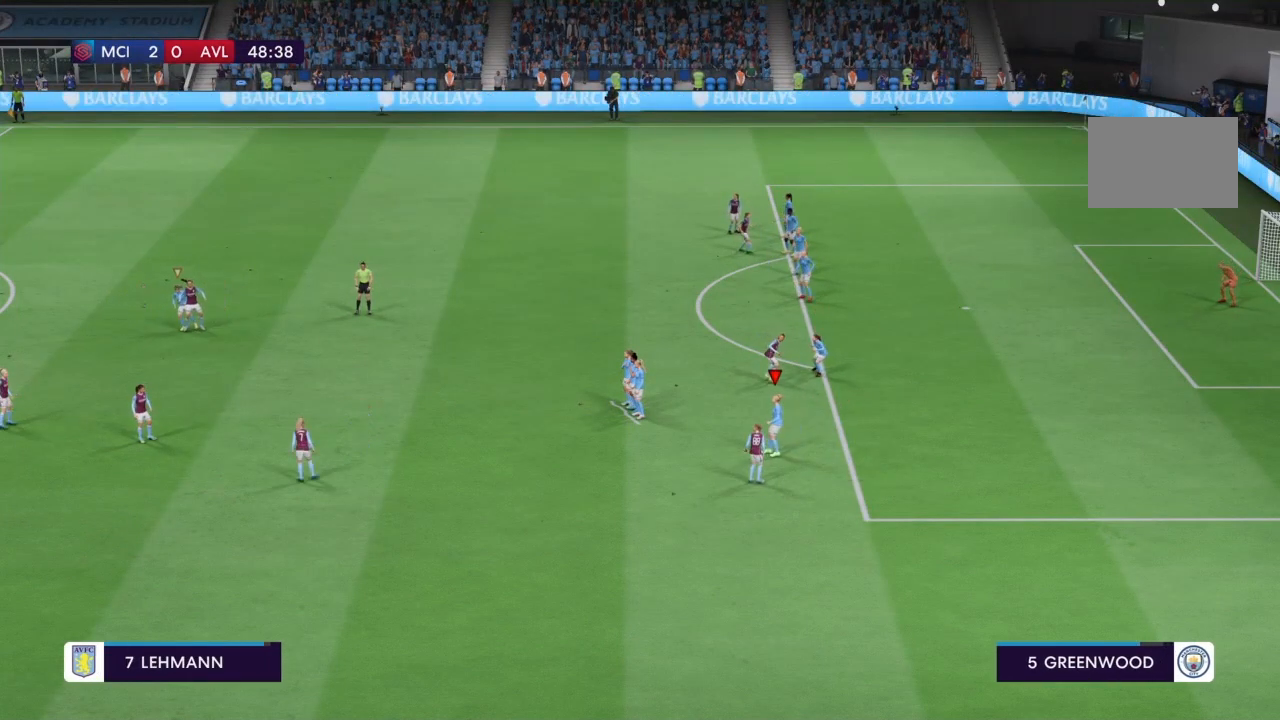
{"buttons": [], "left_stick": "center", "right_stick": "center", "events": []}
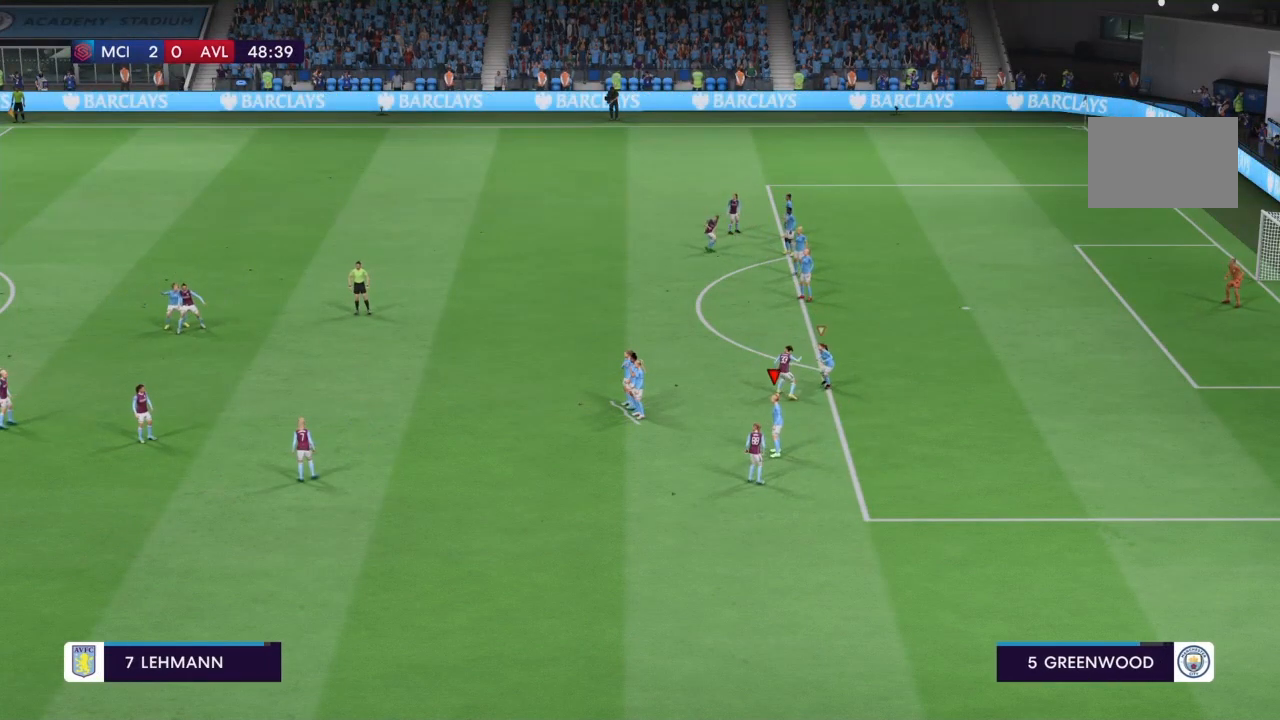
{"buttons": [], "left_stick": "center", "right_stick": "center", "events": []}
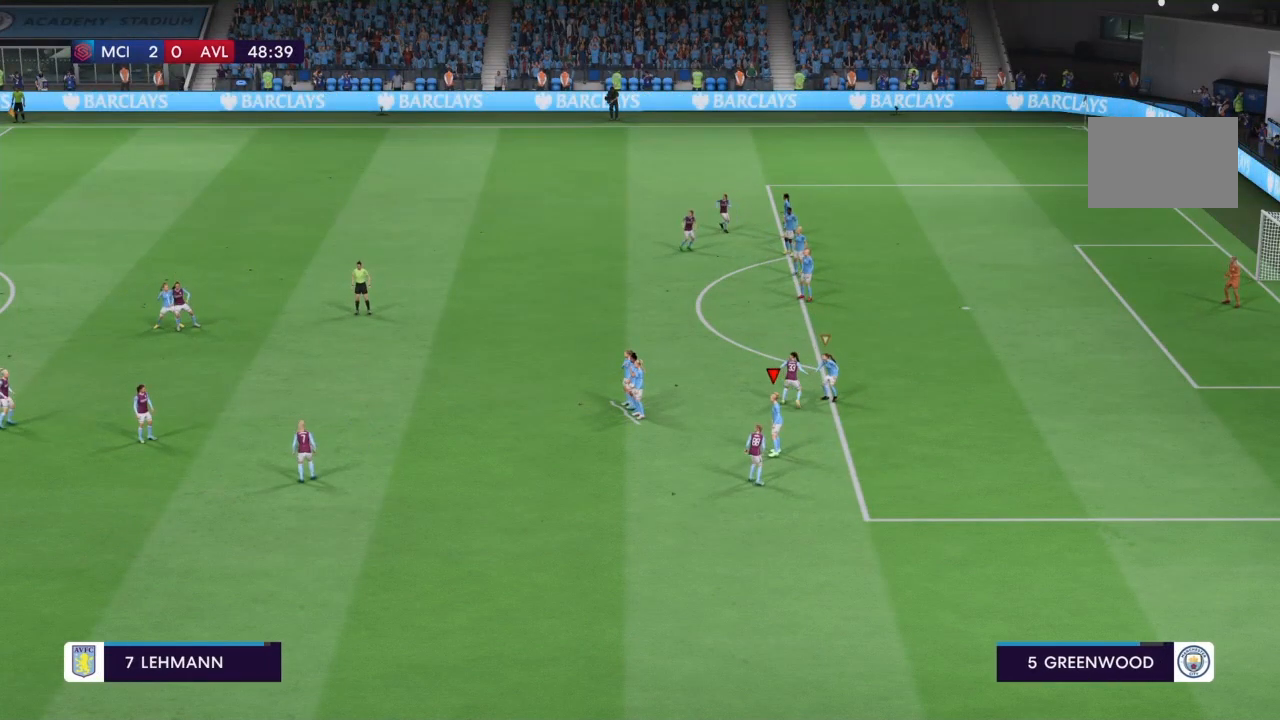
{"buttons": [], "left_stick": "center", "right_stick": "center"}
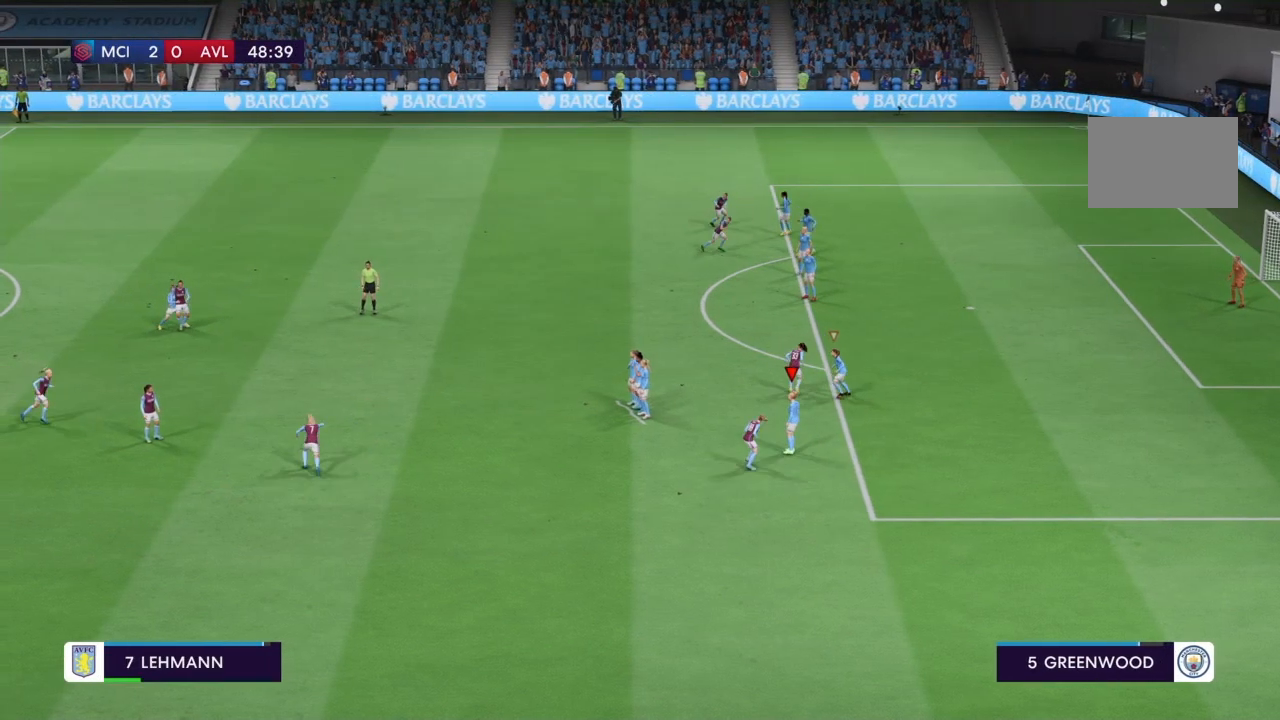
{"buttons": [], "left_stick": "up-left", "right_stick": "center", "events": [[67, "left_stick", "left"], [200, "left_stick", "up-left"], [300, "R2", "down"], [500, "R2", "up"]]}
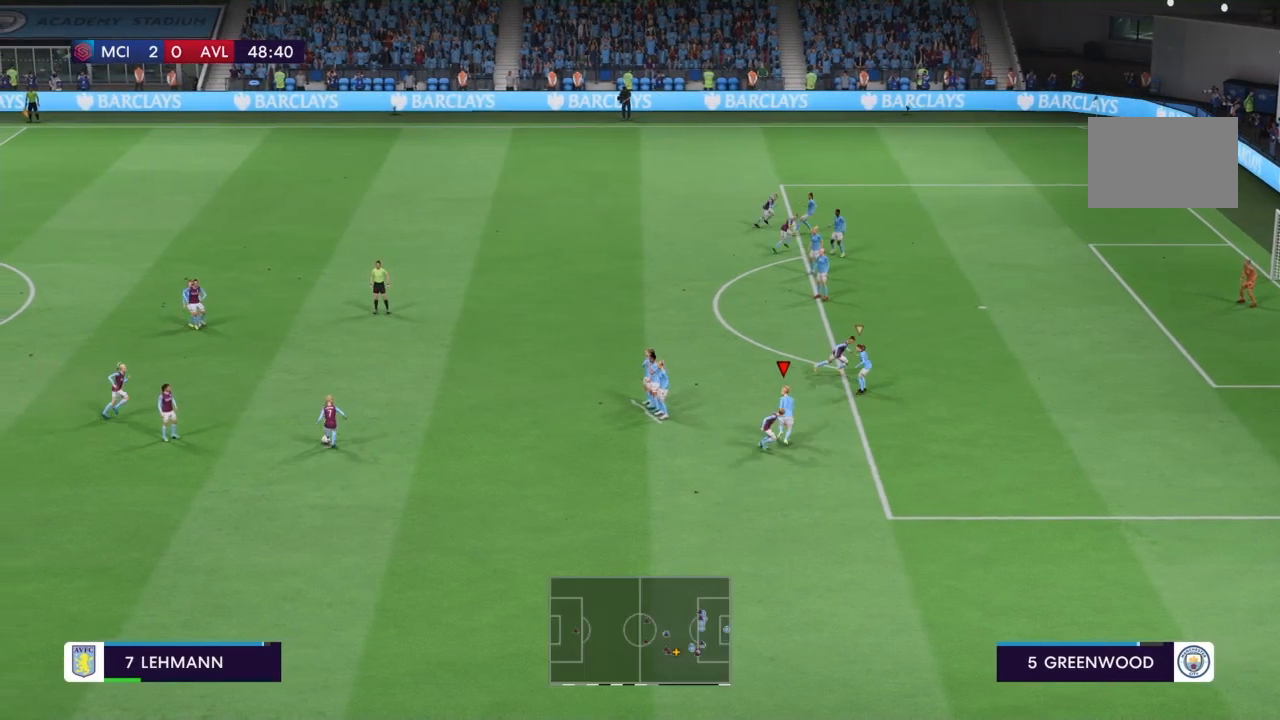
{"buttons": ["TRIANGLE"], "left_stick": "up", "right_stick": "center", "events": [[67, "left_stick", "up"], [100, "TRIANGLE", "down"]]}
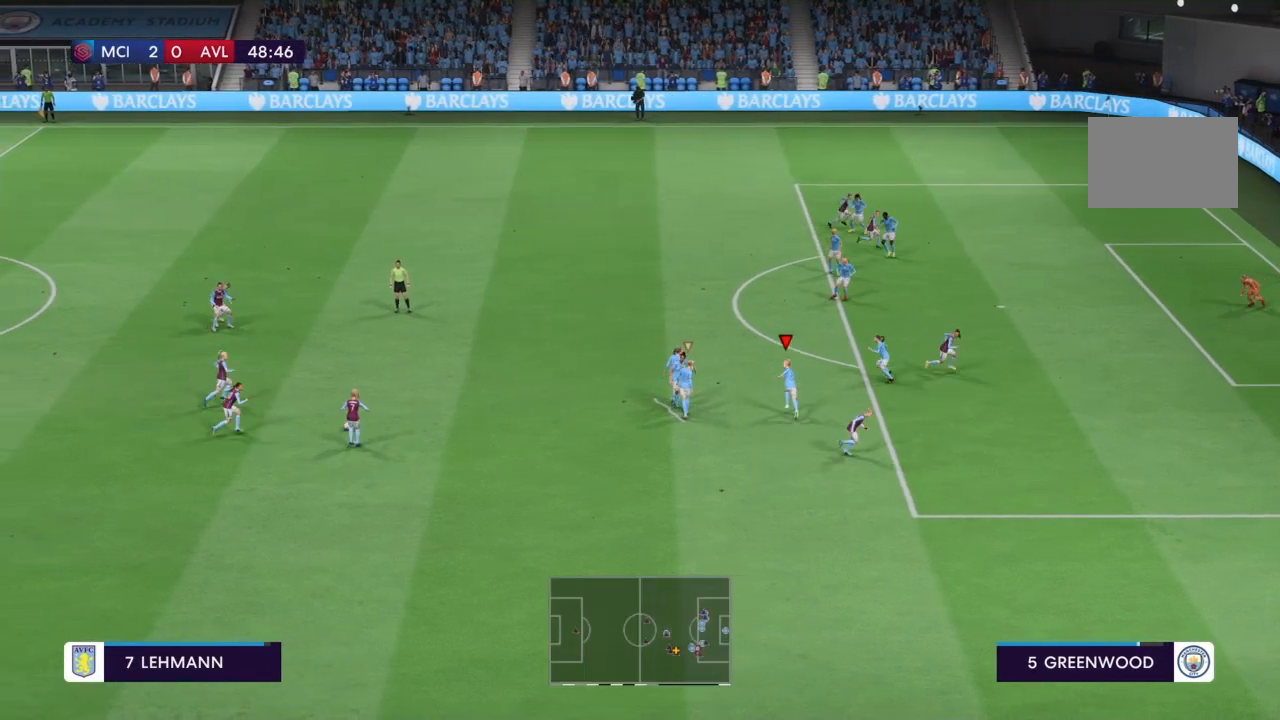
{"buttons": ["CROSS"], "left_stick": "up-left", "right_stick": "center", "events": [[100, "TRIANGLE", "up"], [334, "left_stick", "up-left"], [500, "CROSS", "down"]]}
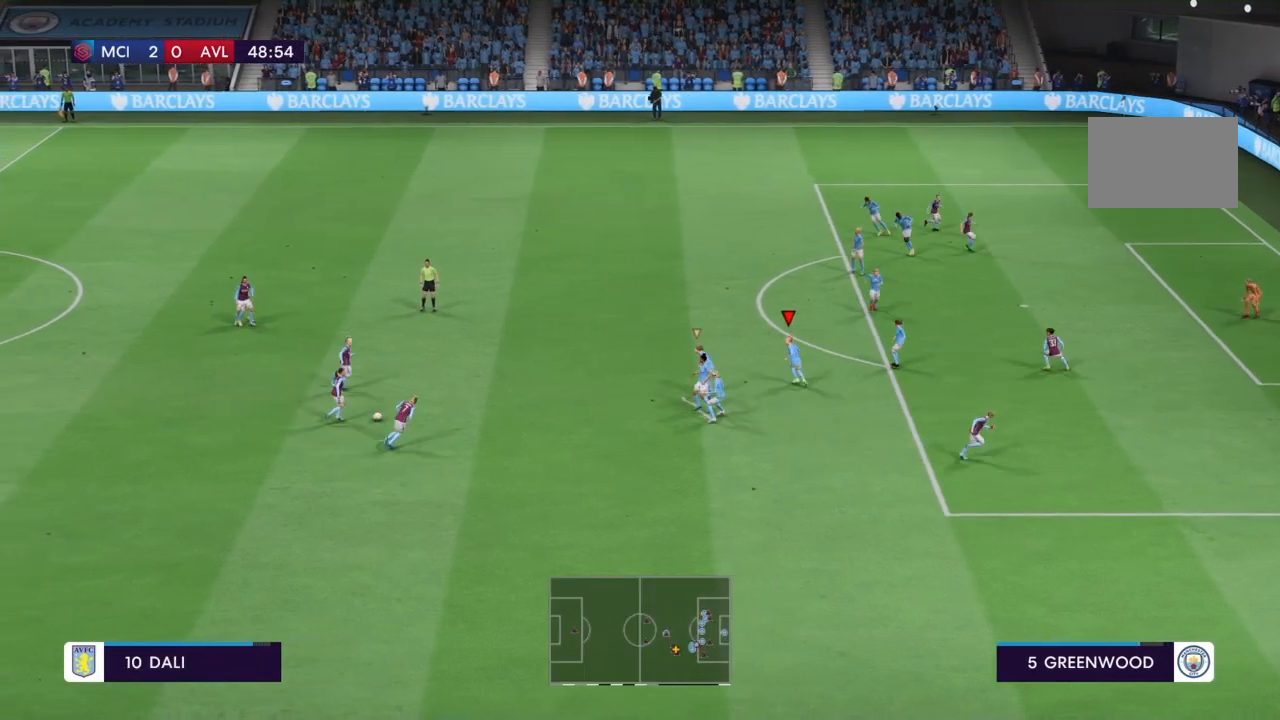
{"buttons": [], "left_stick": "up-left", "right_stick": "center", "events": [[134, "L1", "down"], [167, "CROSS", "up"], [267, "L1", "up"]]}
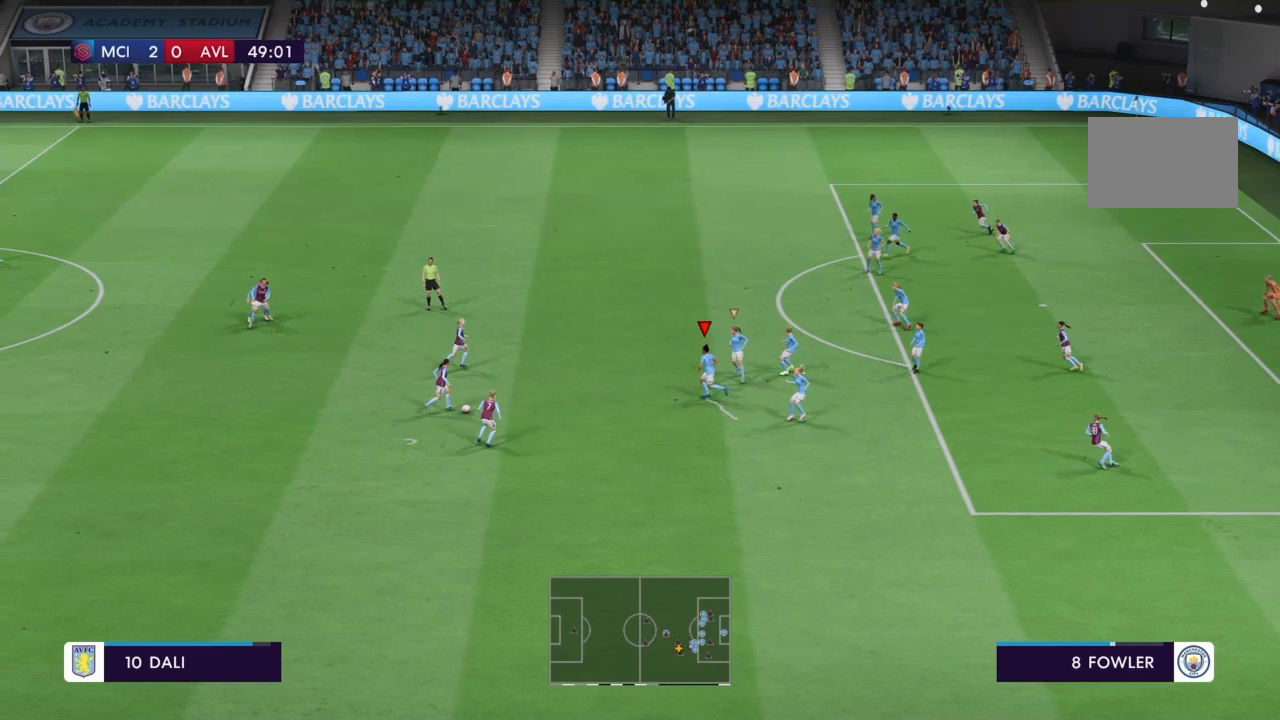
{"buttons": ["CROSS", "R2"], "left_stick": "down-left", "right_stick": "center", "events": [[33, "R2", "down"], [300, "CROSS", "down"], [434, "left_stick", "down-left"]]}
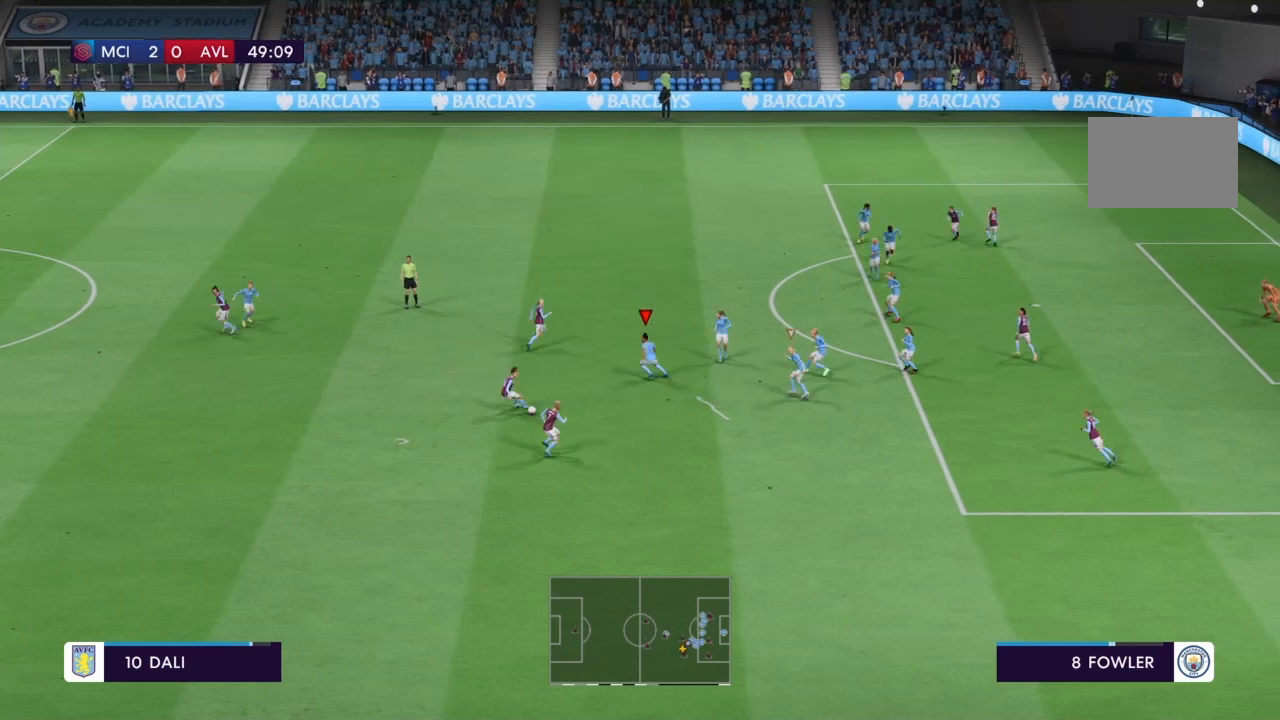
{"buttons": [], "left_stick": "down-right", "right_stick": "center", "events": [[34, "CROSS", "up"], [34, "left_stick", "down"], [100, "CIRCLE", "down"], [301, "R2", "up"], [301, "left_stick", "down-right"], [334, "CIRCLE", "up"]]}
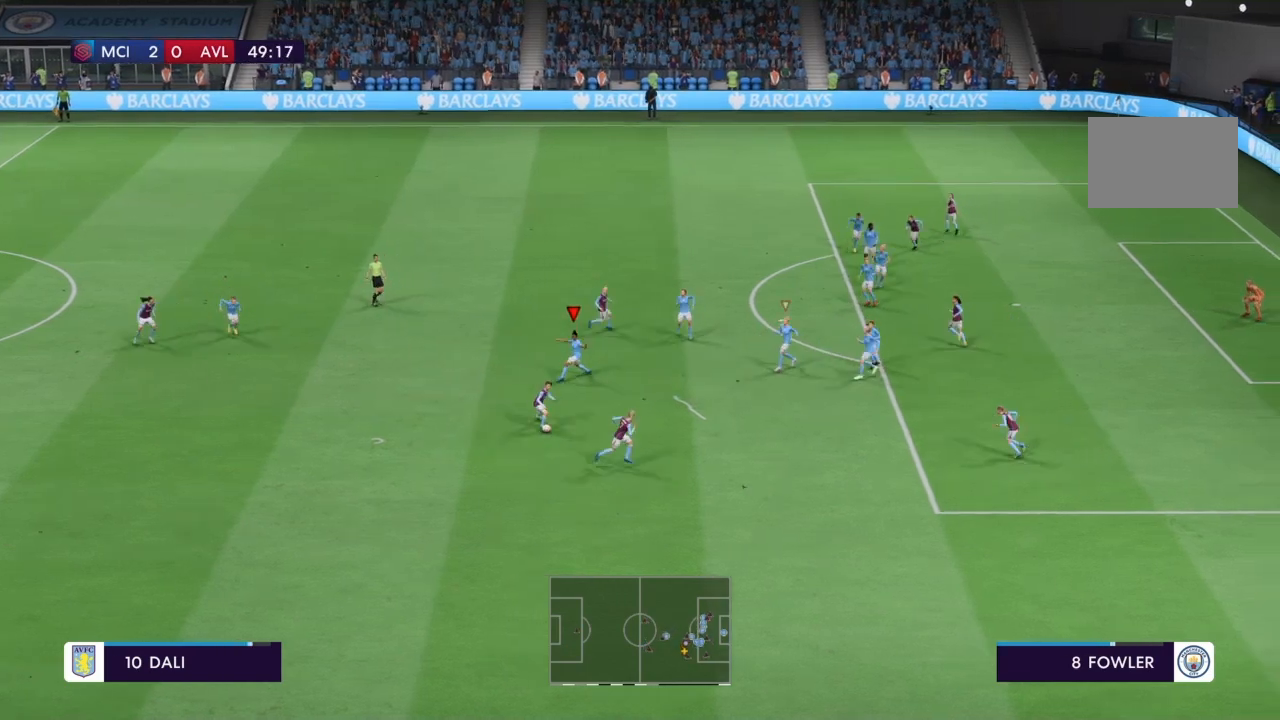
{"buttons": ["R2"], "left_stick": "down-right", "right_stick": "center", "events": [[67, "L1", "down"], [100, "R2", "down"], [200, "L1", "up"], [300, "R2", "up"], [500, "R2", "down"]]}
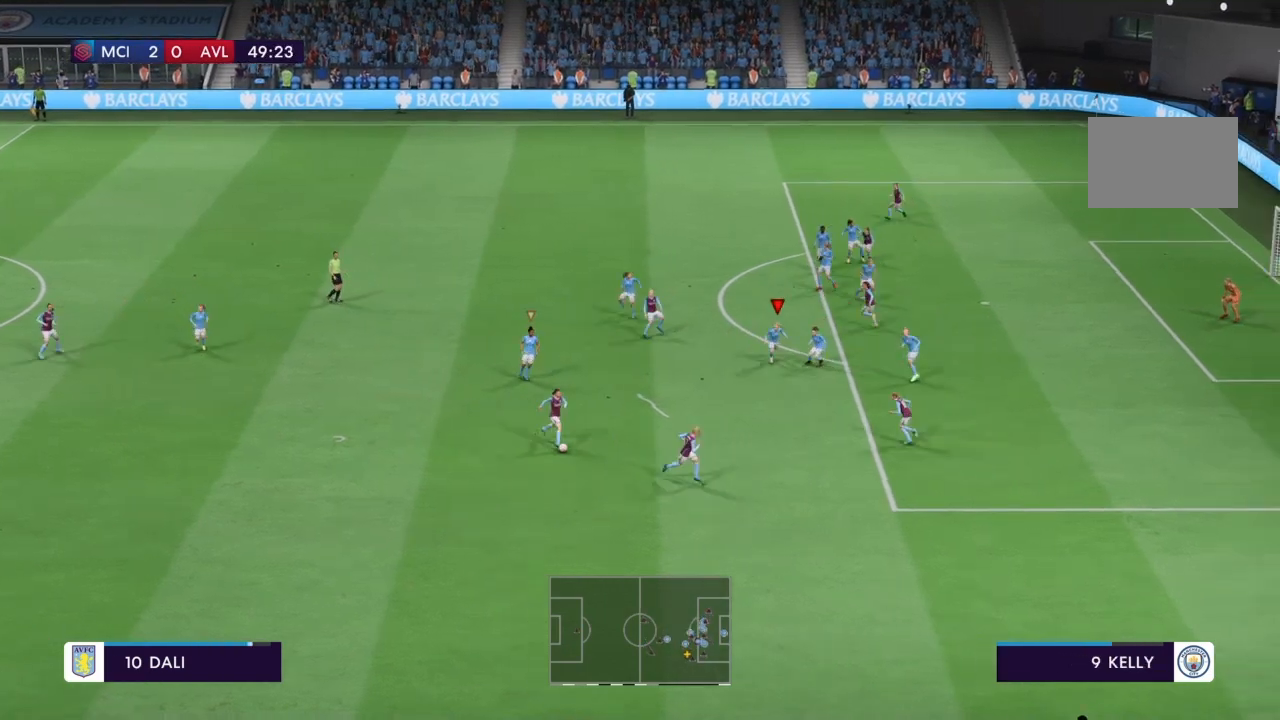
{"buttons": ["R2"], "left_stick": "down", "right_stick": "center", "events": [[100, "left_stick", "down"]]}
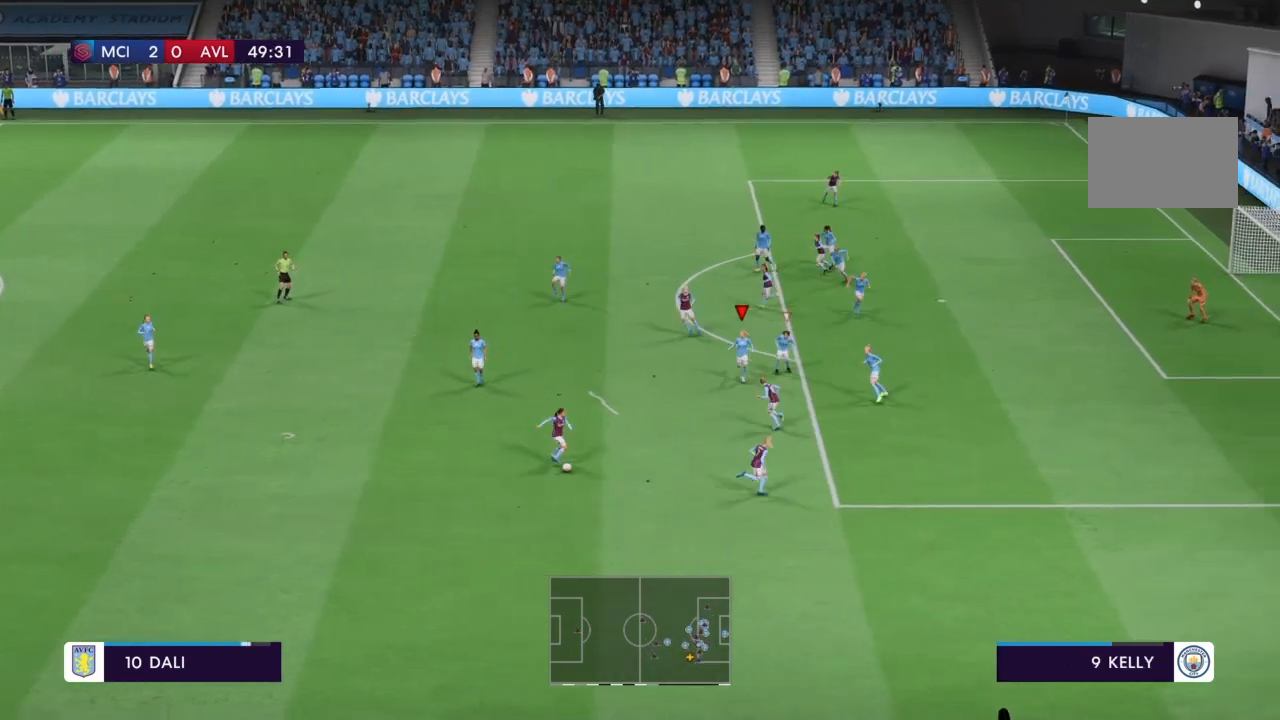
{"buttons": ["R2"], "left_stick": "down", "right_stick": "center", "events": []}
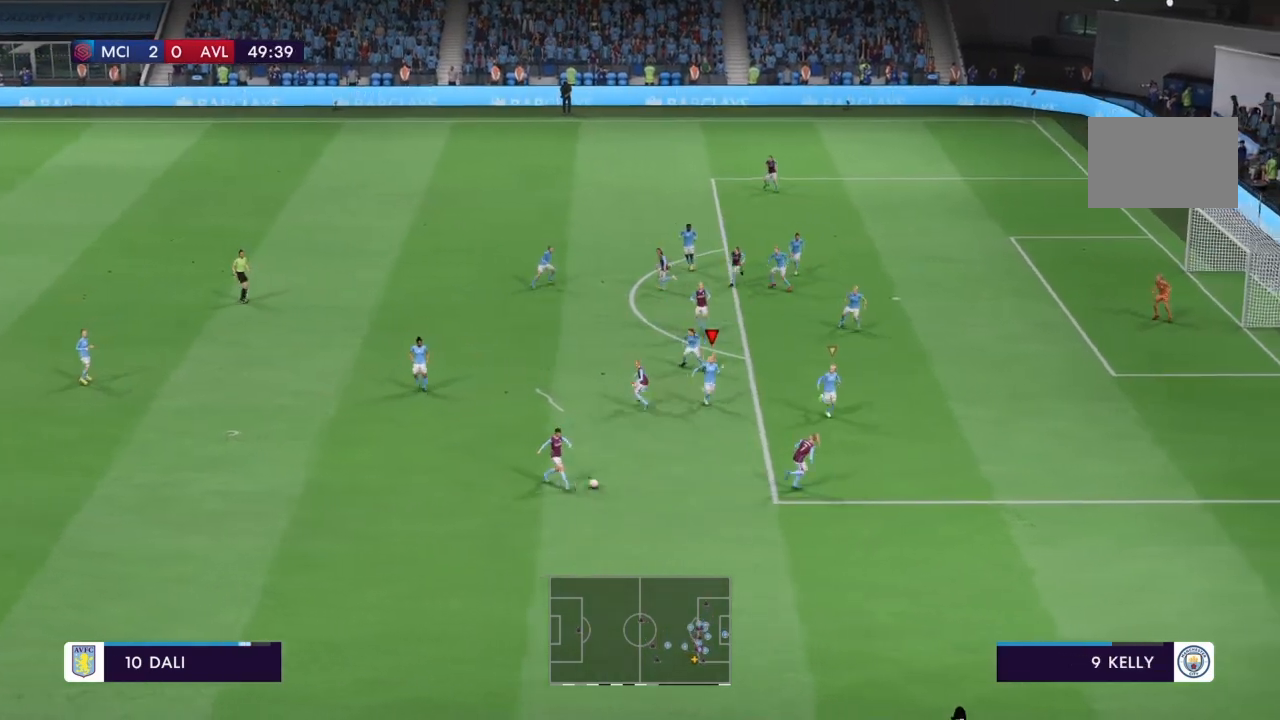
{"buttons": ["R2"], "left_stick": "down-right", "right_stick": "center", "events": [[434, "left_stick", "down-right"]]}
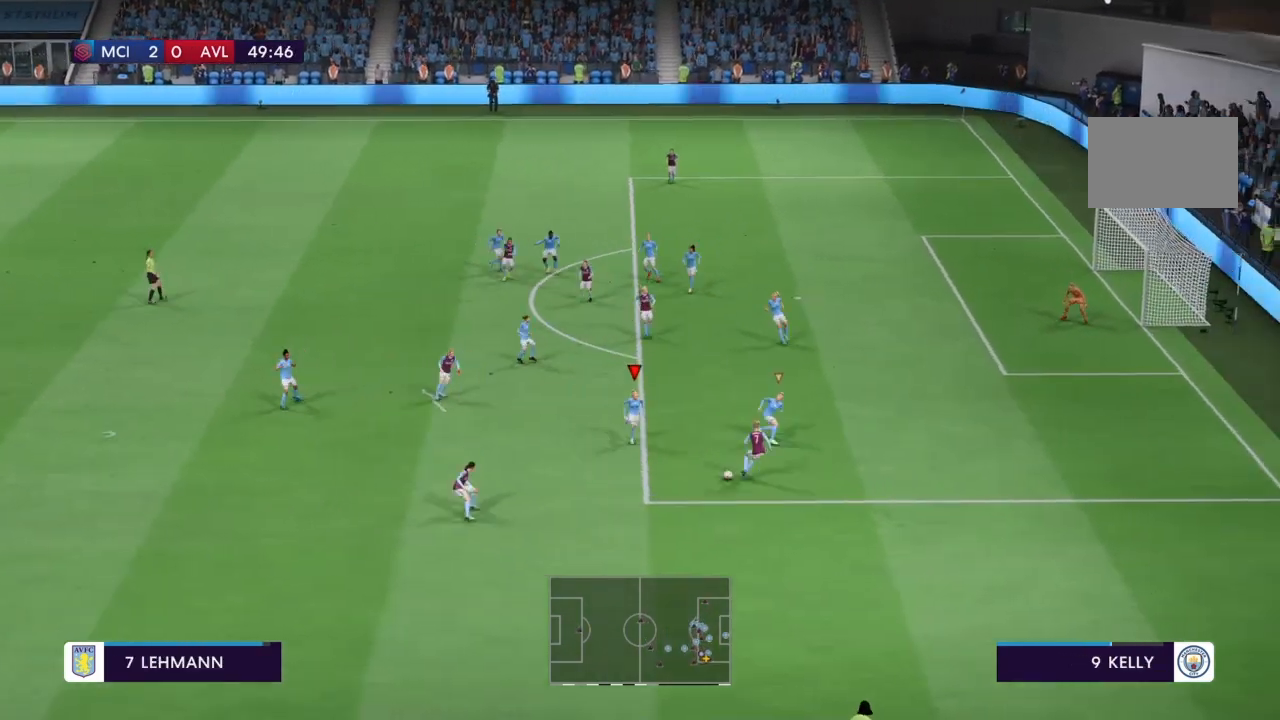
{"buttons": ["CROSS", "R2"], "left_stick": "down-left", "right_stick": "center", "events": [[33, "L1", "down"], [133, "L1", "up"], [167, "left_stick", "down"], [334, "CROSS", "down"], [400, "left_stick", "down-left"]]}
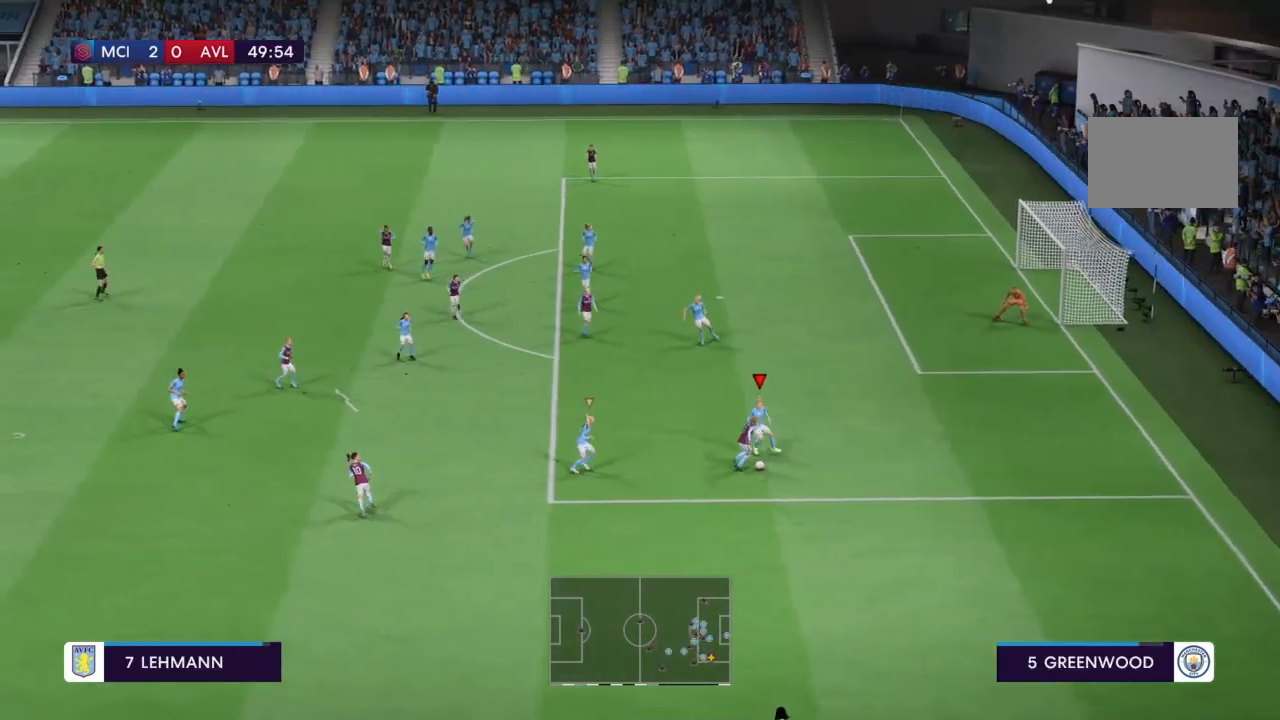
{"buttons": ["R2"], "left_stick": "down", "right_stick": "center", "events": [[67, "CROSS", "up"], [67, "left_stick", "down"], [167, "left_stick", "down-left"], [334, "left_stick", "down"]]}
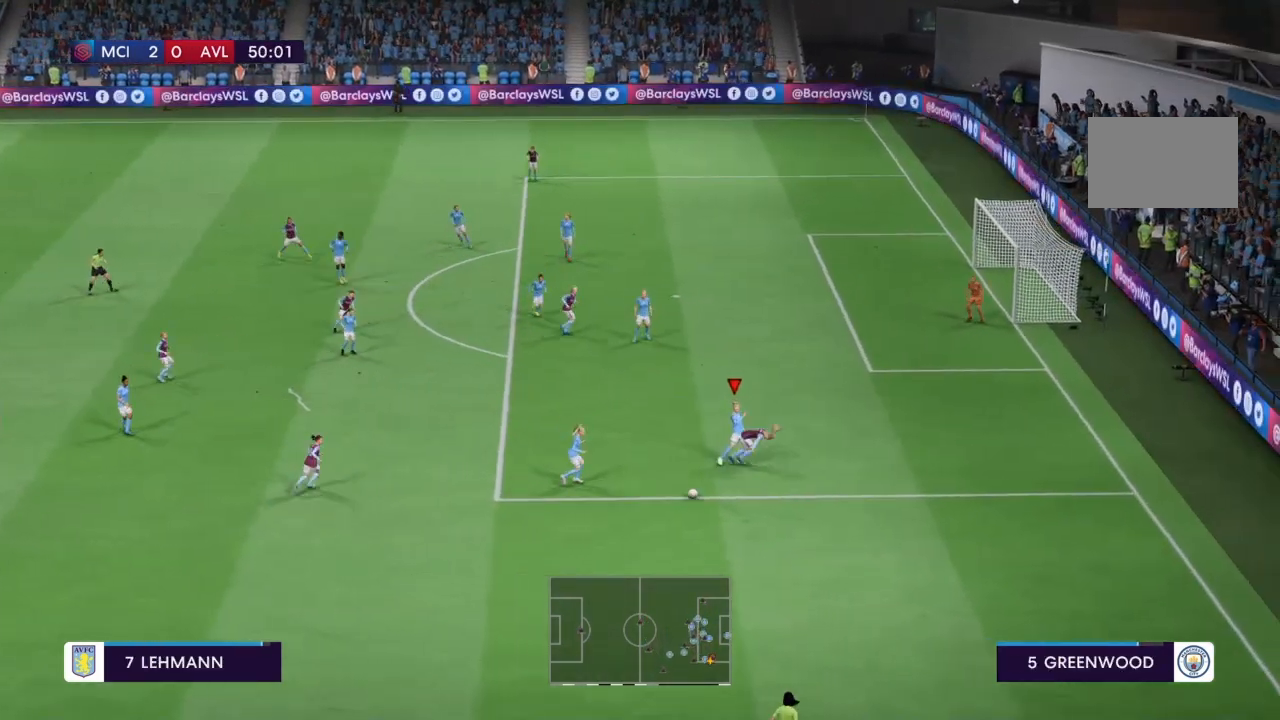
{"buttons": [], "left_stick": "down-left", "right_stick": "center", "events": [[233, "R2", "up"], [434, "left_stick", "down-left"]]}
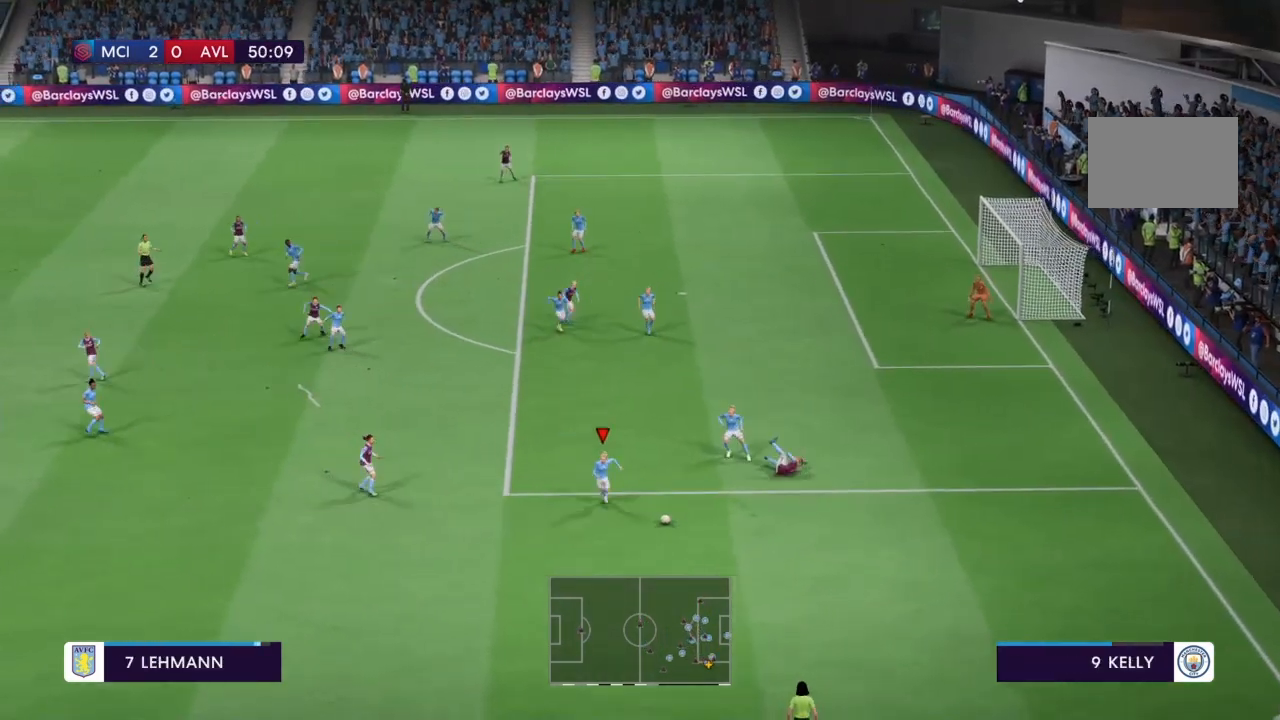
{"buttons": [], "left_stick": "down-left", "right_stick": "center", "events": []}